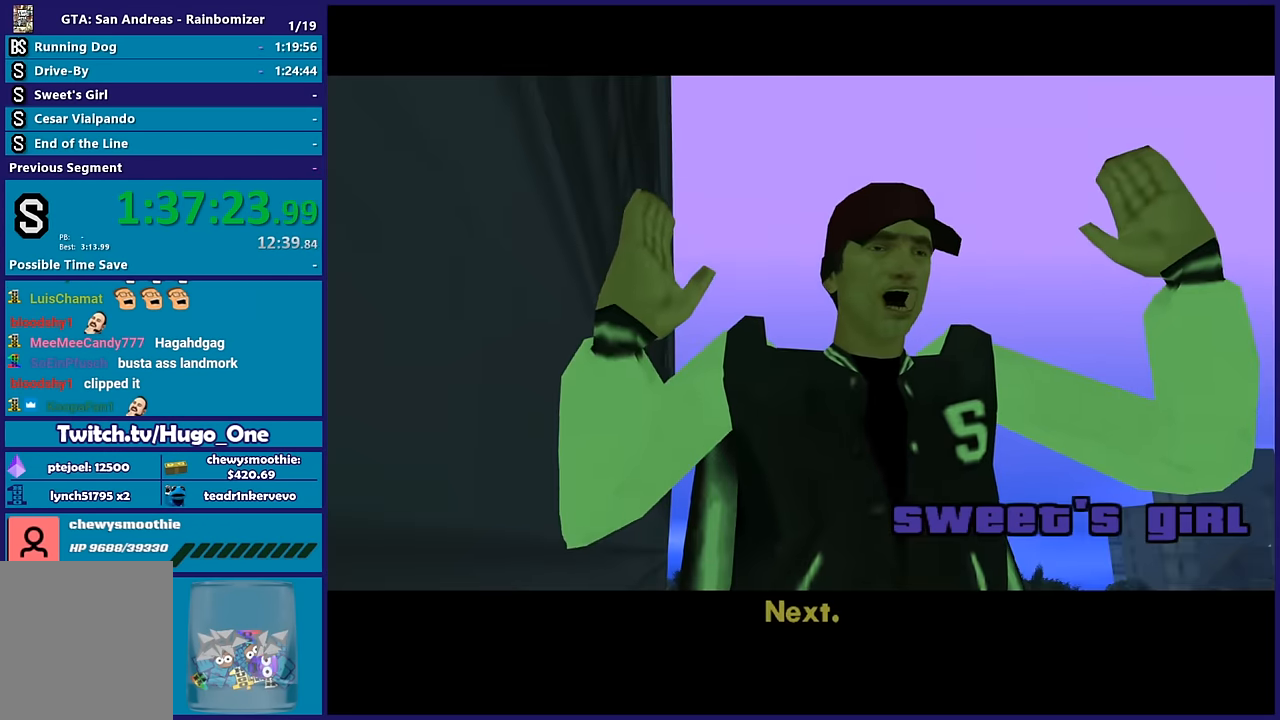
Gameplay with a controller (Xbox layout); each line is a JSON object with the inputs held at the frame after it. "events" lists button and stick changes between this image and that frame as [ms after this image, input, new state], when the widget could be followed in between.
{"buttons": ["A"], "left_stick": "center", "right_stick": "center", "events": [[433, "A", "down"]]}
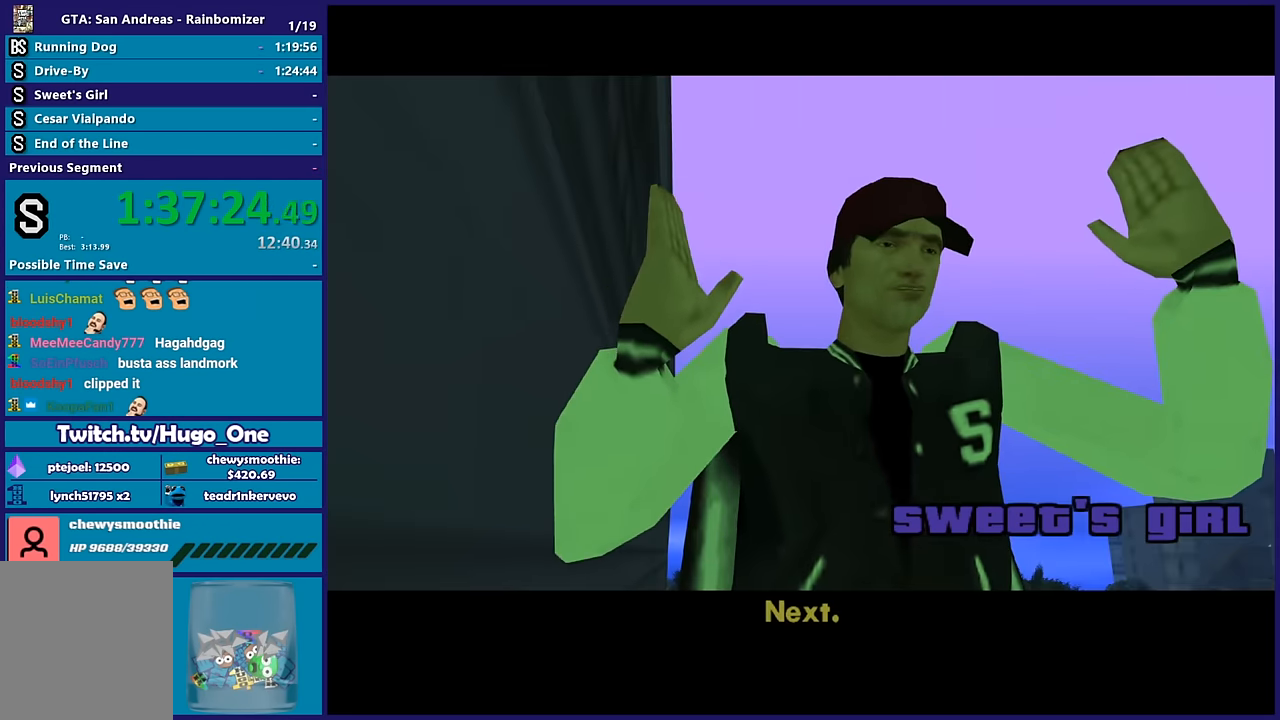
{"buttons": [], "left_stick": "center", "right_stick": "center", "events": [[300, "A", "up"]]}
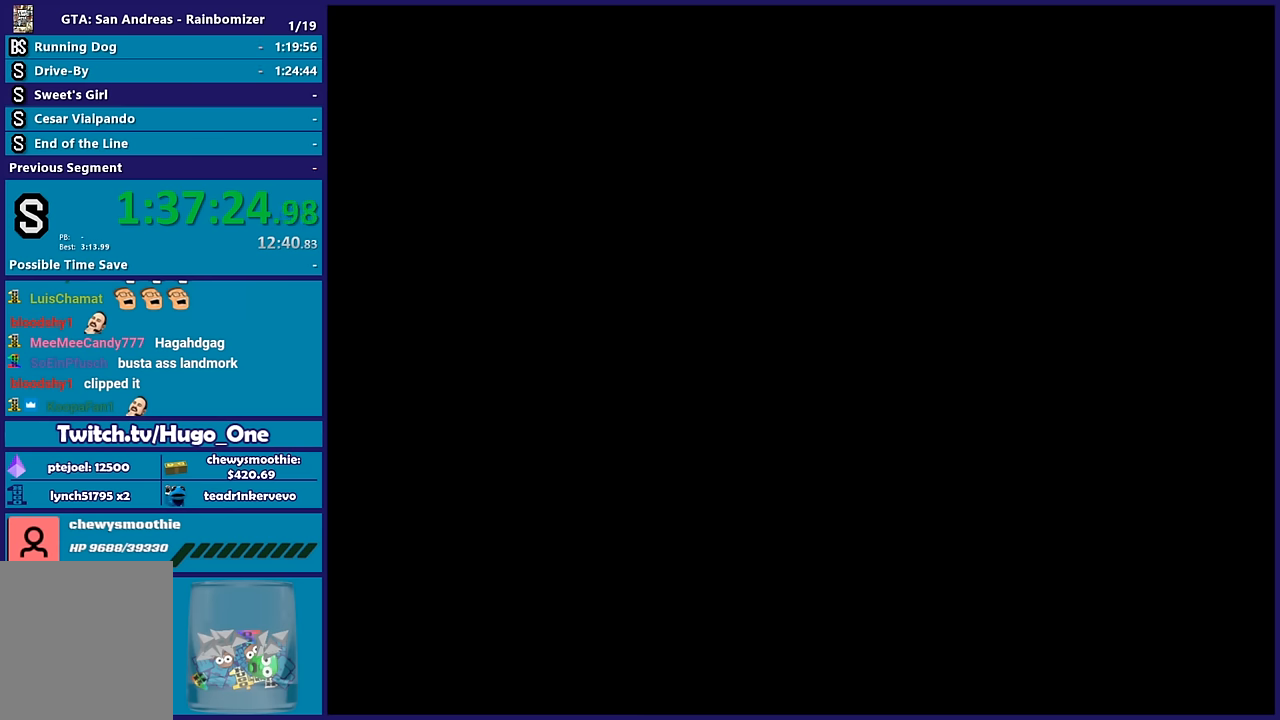
{"buttons": [], "left_stick": "center", "right_stick": "center", "events": []}
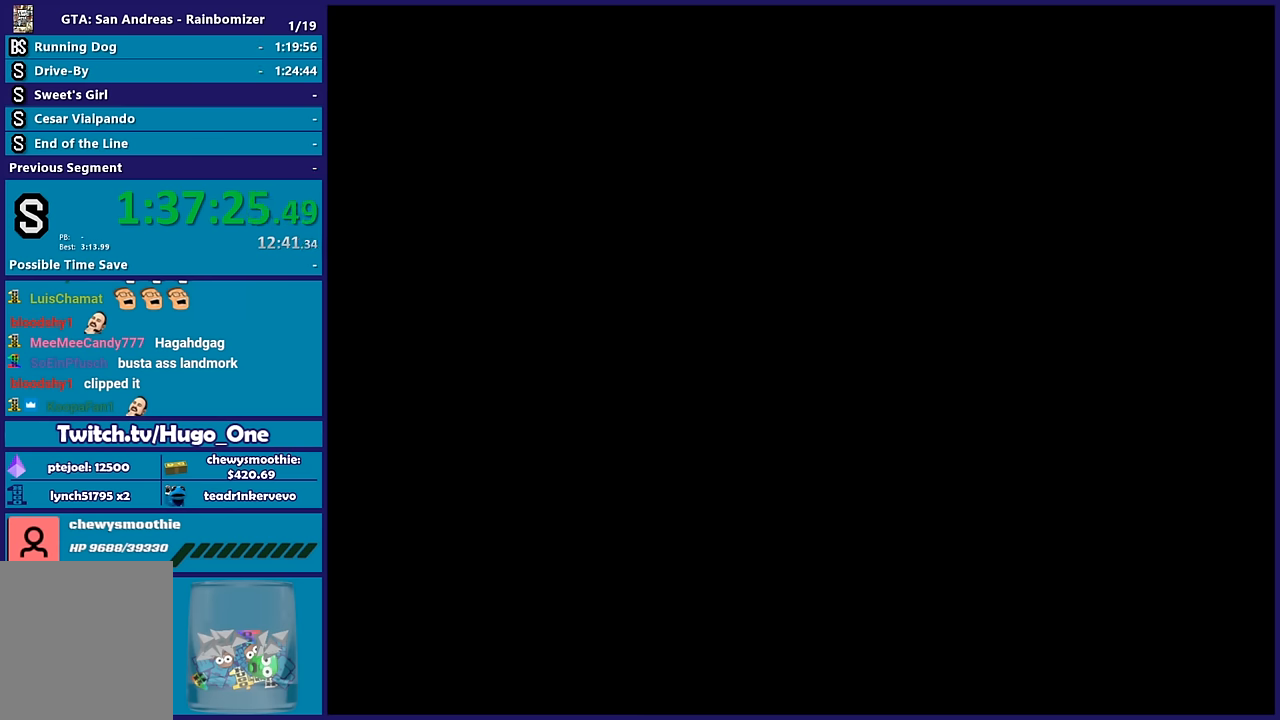
{"buttons": [], "left_stick": "center", "right_stick": "center", "events": []}
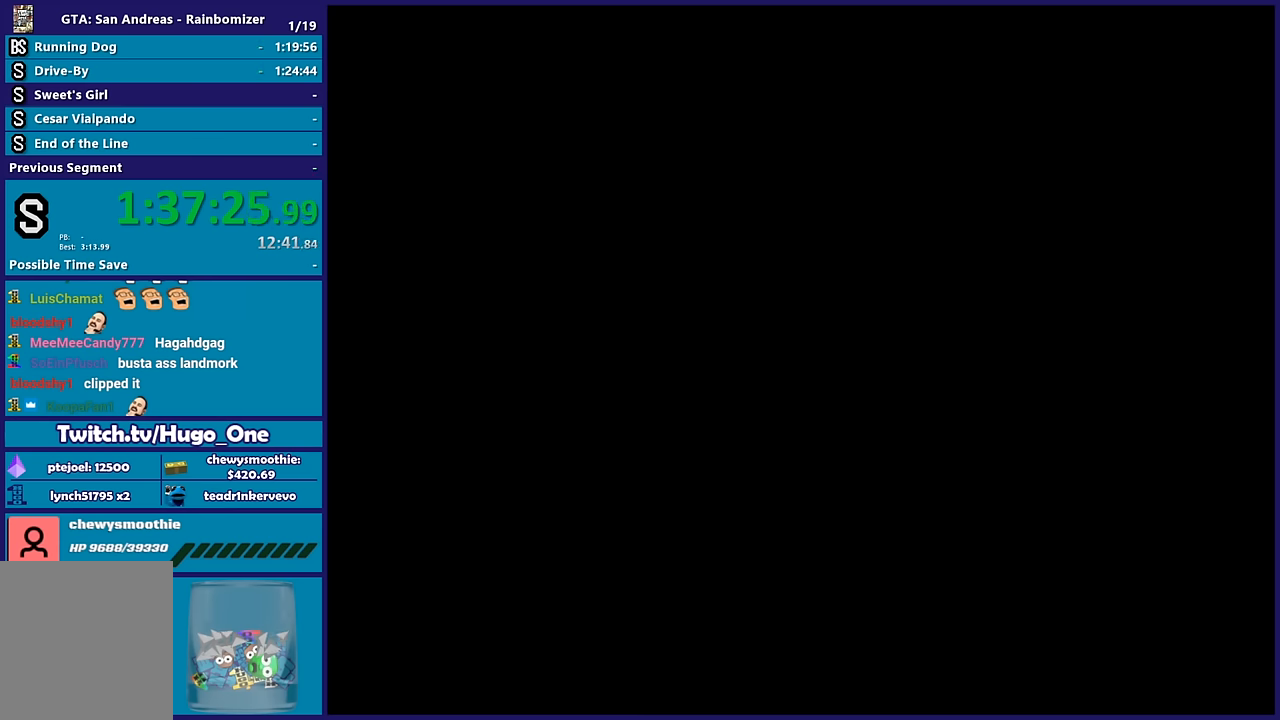
{"buttons": [], "left_stick": "center", "right_stick": "center", "events": []}
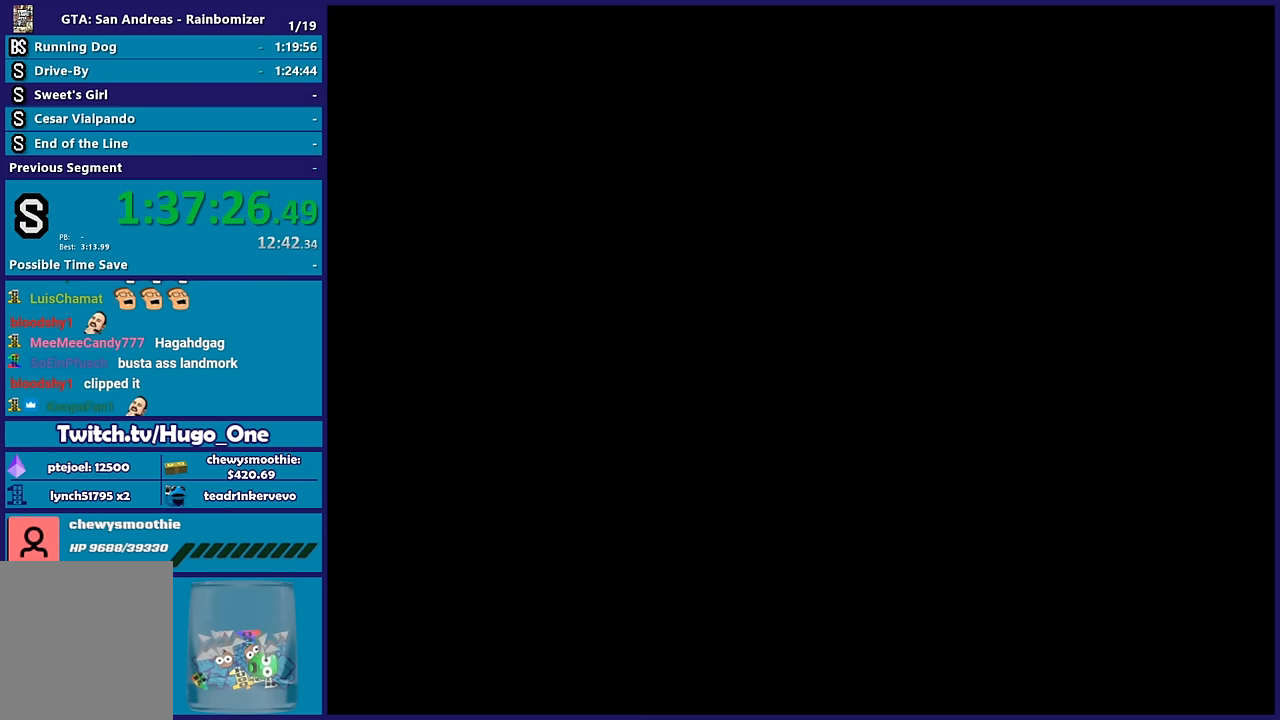
{"buttons": ["A"], "left_stick": "center", "right_stick": "center", "events": [[16, "A", "down"], [316, "A", "up"], [433, "A", "down"]]}
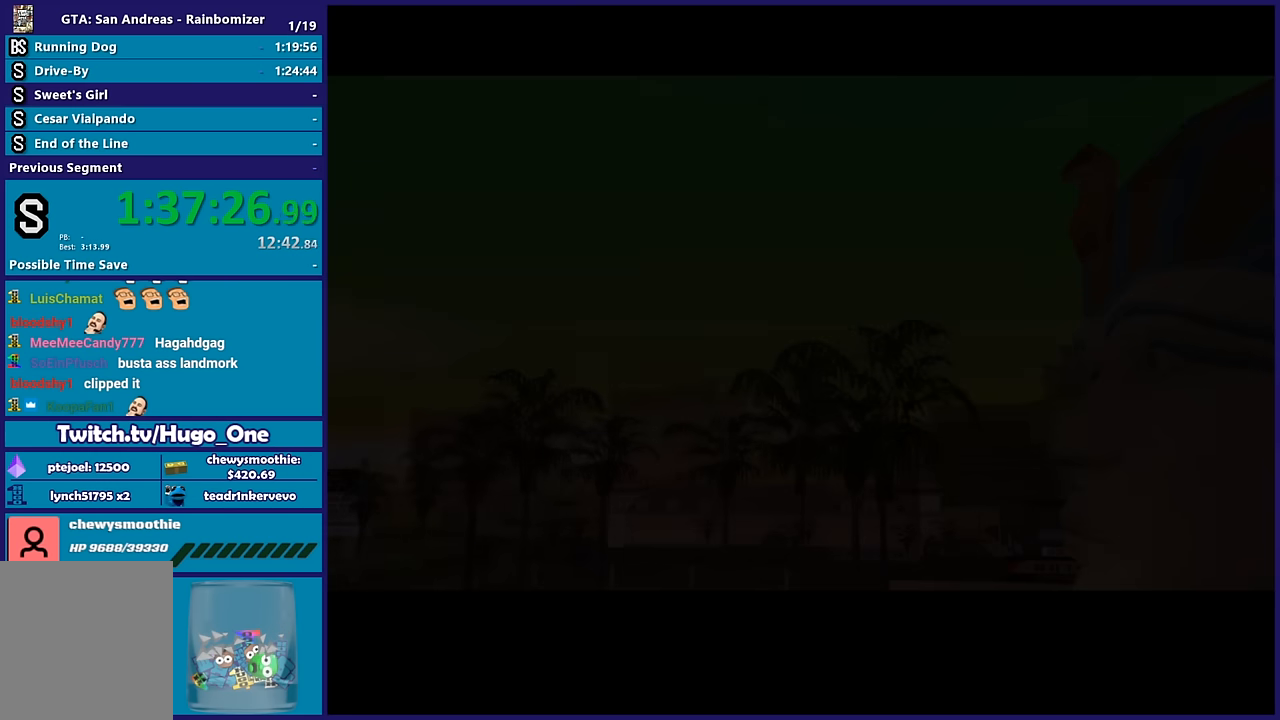
{"buttons": [], "left_stick": "center", "right_stick": "center", "events": [[100, "A", "up"], [350, "A", "down"], [500, "A", "up"]]}
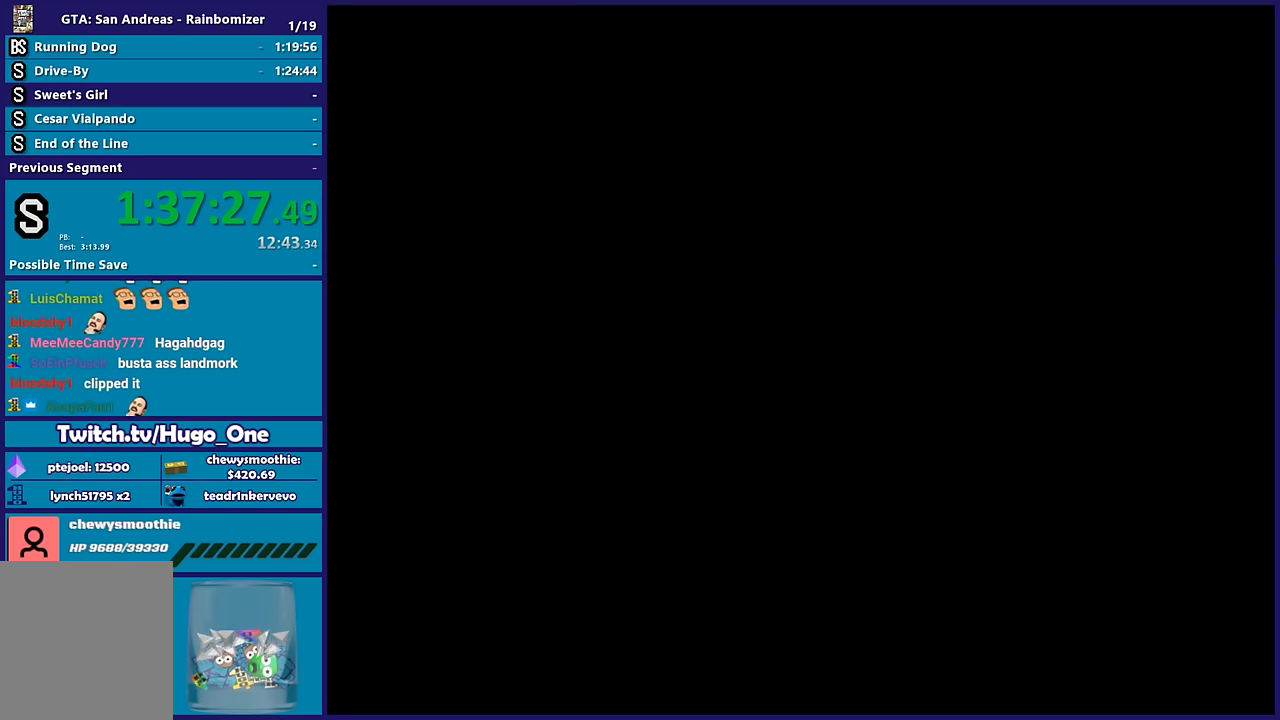
{"buttons": [], "left_stick": "center", "right_stick": "center", "events": [[116, "A", "down"], [233, "A", "up"]]}
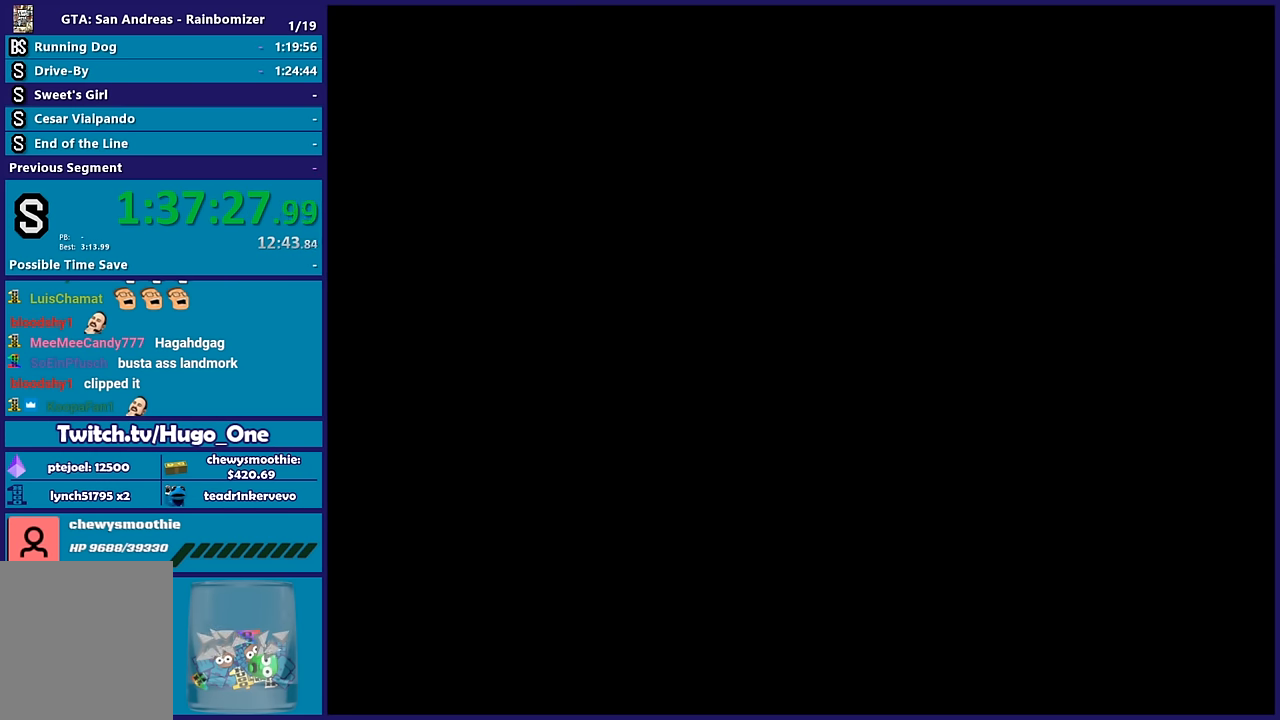
{"buttons": [], "left_stick": "center", "right_stick": "center", "events": [[250, "A", "down"], [450, "A", "up"]]}
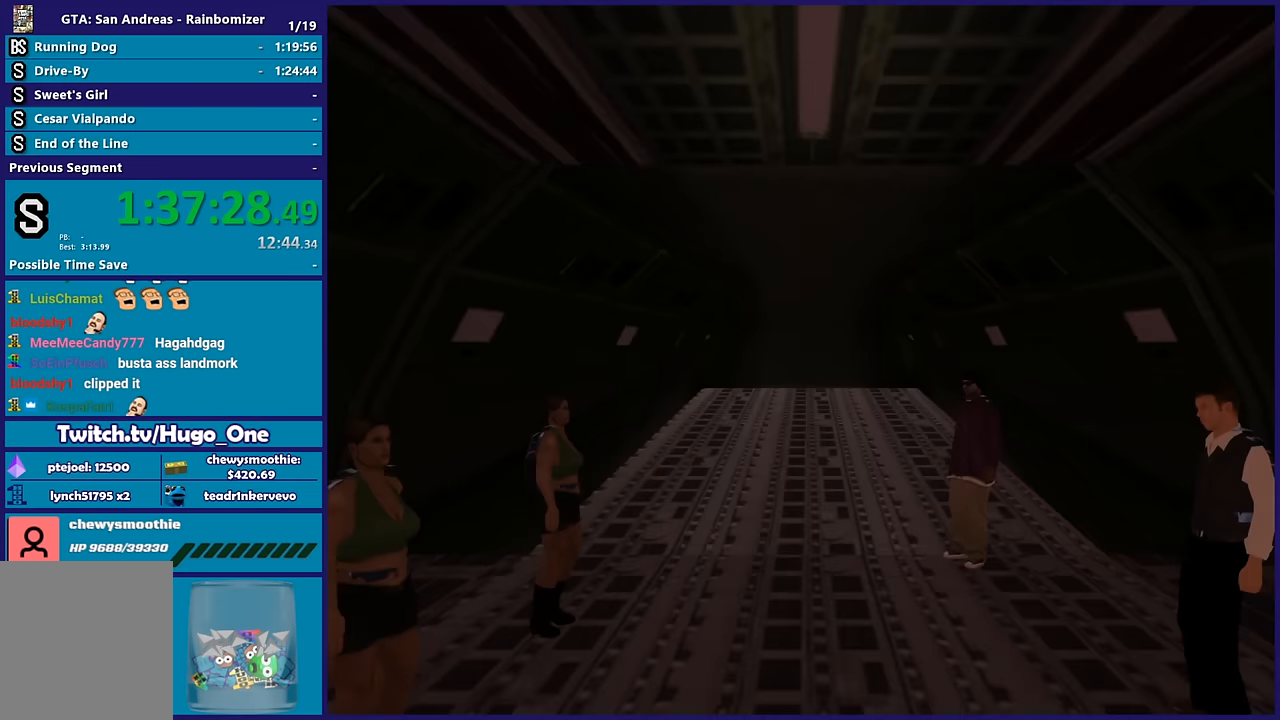
{"buttons": ["A"], "left_stick": "center", "right_stick": "center", "events": [[167, "A", "down"], [333, "A", "up"], [450, "A", "down"]]}
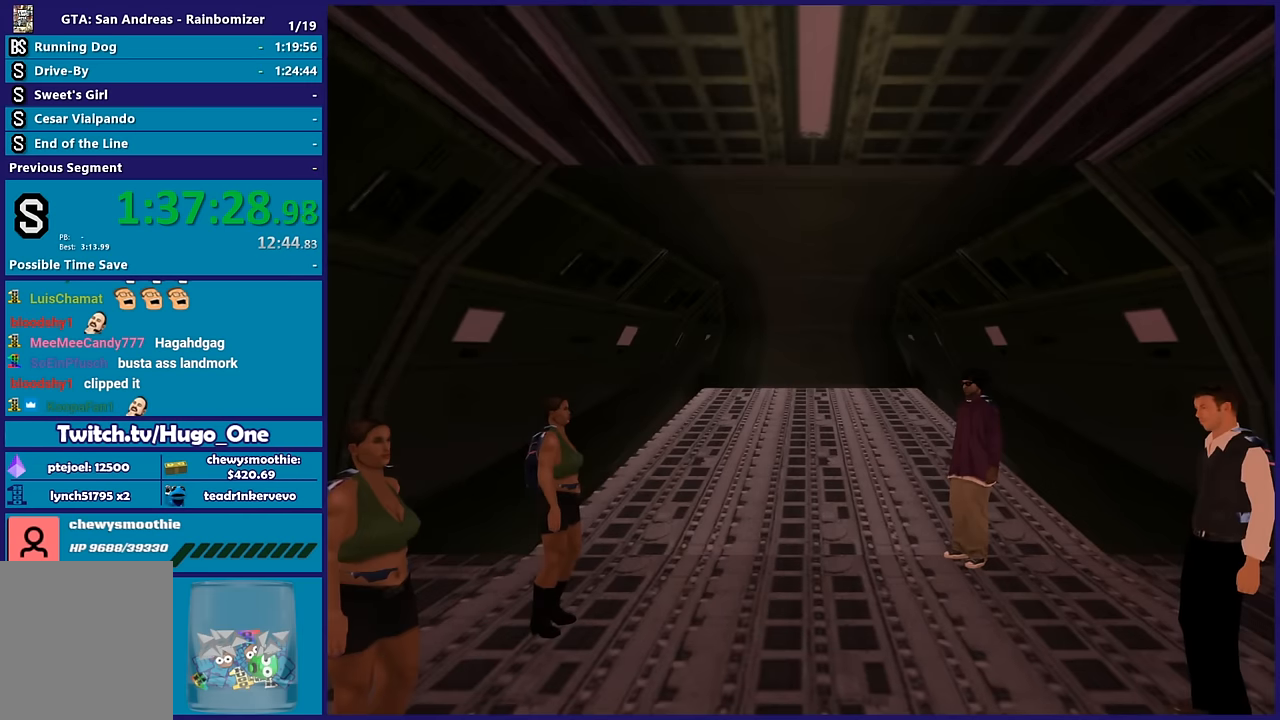
{"buttons": [], "left_stick": "center", "right_stick": "center", "events": [[67, "A", "up"]]}